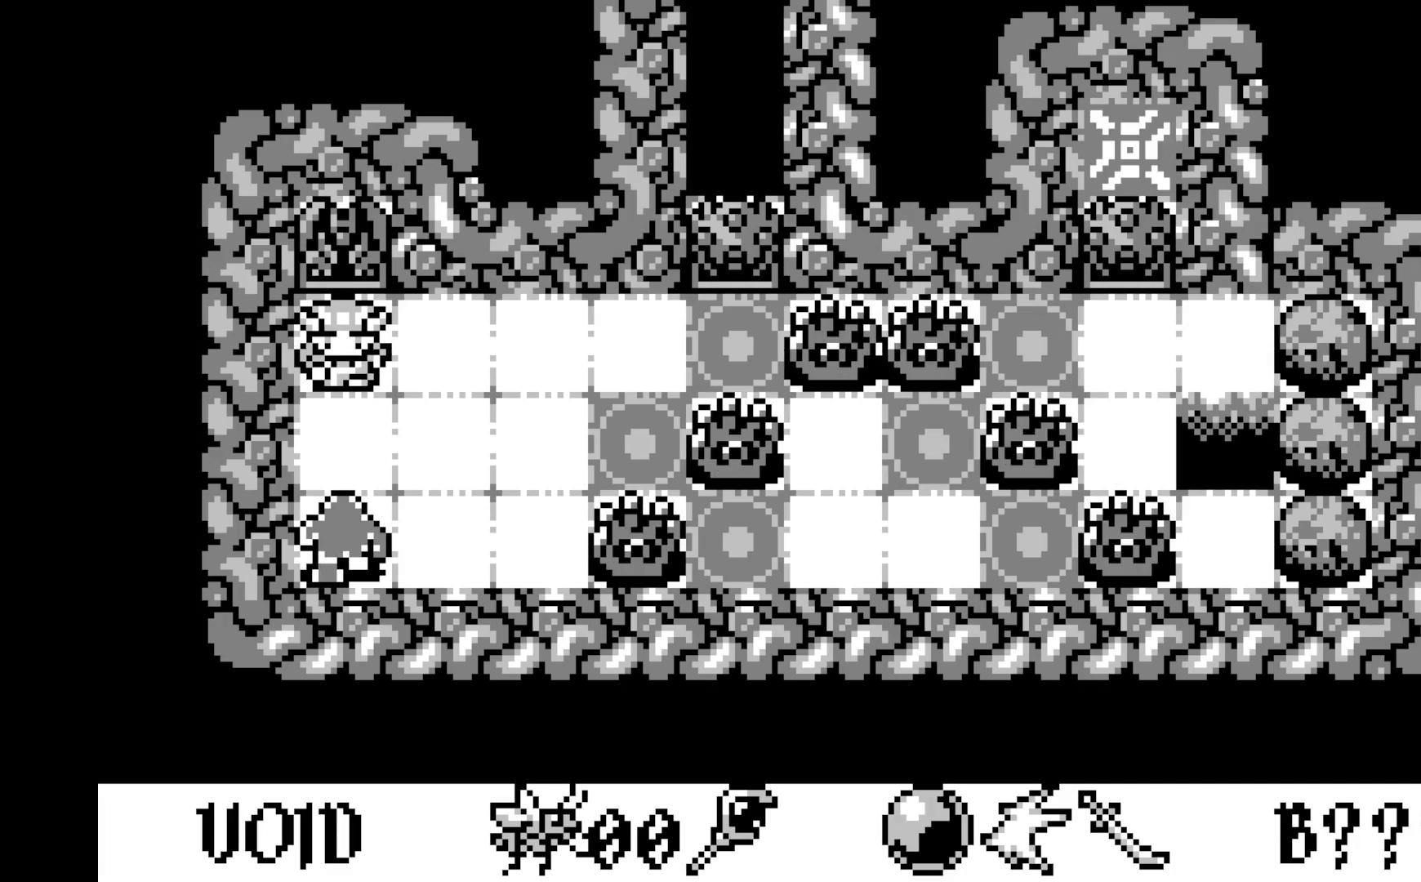
Gameplay with a controller (Xbox layout); each line is a JSON object with the inputs held at the frame after it. "events" lists button and stick changes between this image and that frame as [ms after this image, input, new state], when the widget could be followed in between. Not read: right_stick.
{"buttons": [], "left_stick": "center", "events": [[283, "DPAD_RIGHT", "down"], [417, "DPAD_RIGHT", "up"]]}
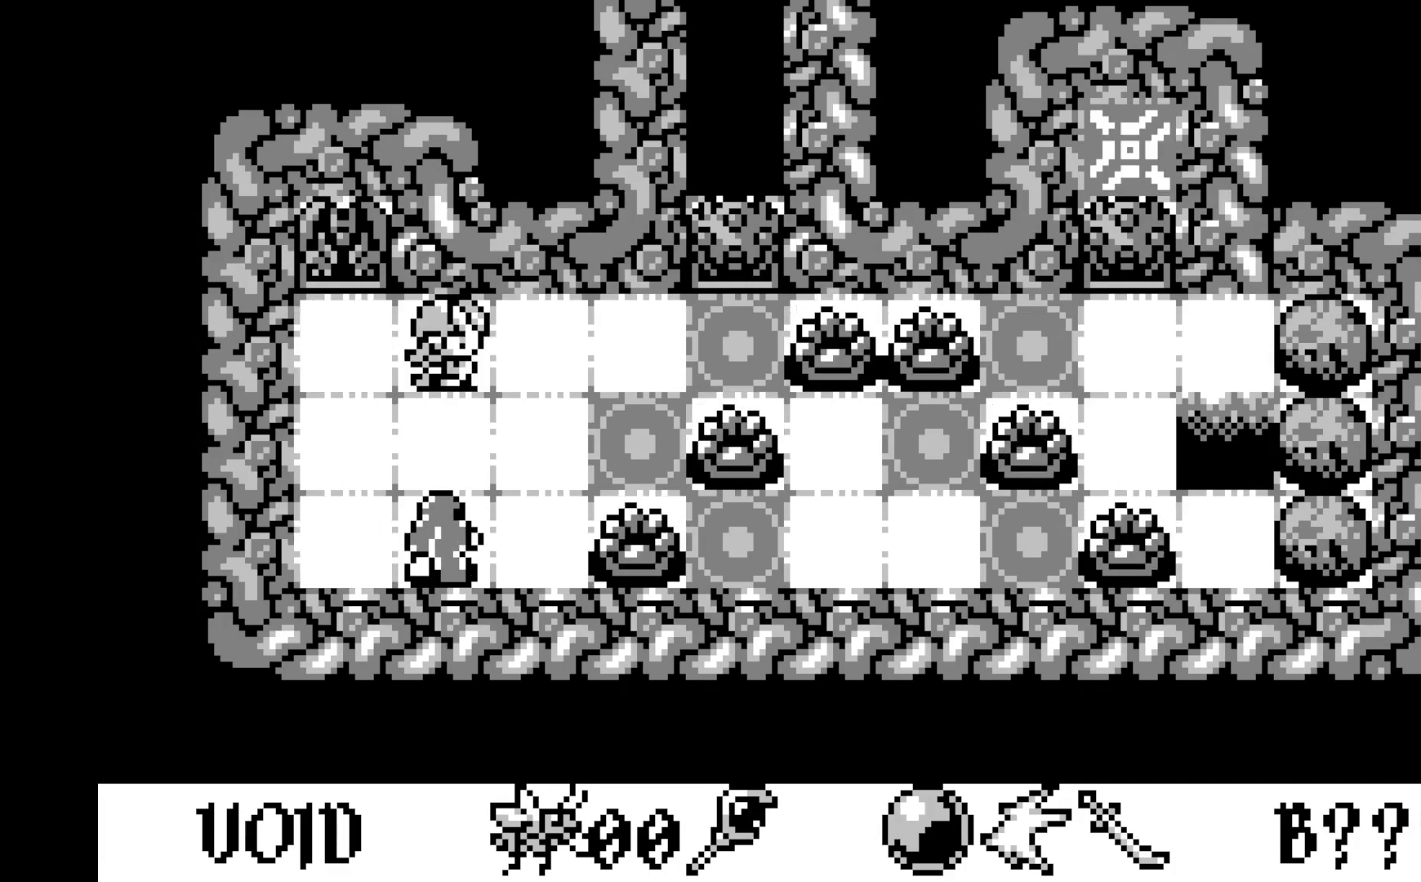
{"buttons": [], "left_stick": "center", "events": [[50, "DPAD_RIGHT", "down"], [167, "DPAD_RIGHT", "up"]]}
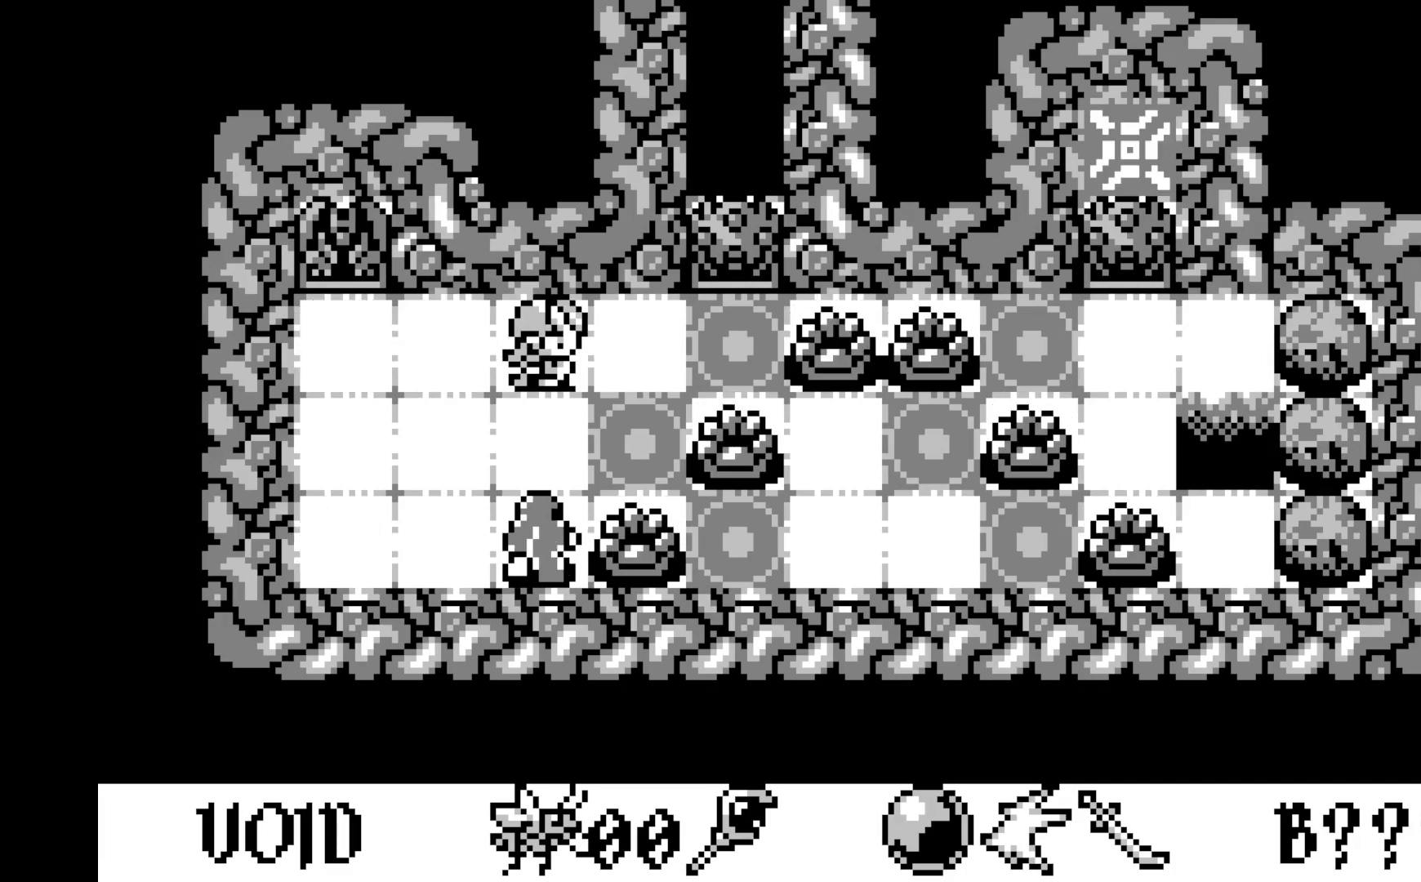
{"buttons": [], "left_stick": "center", "events": [[50, "DPAD_RIGHT", "down"], [167, "DPAD_RIGHT", "up"]]}
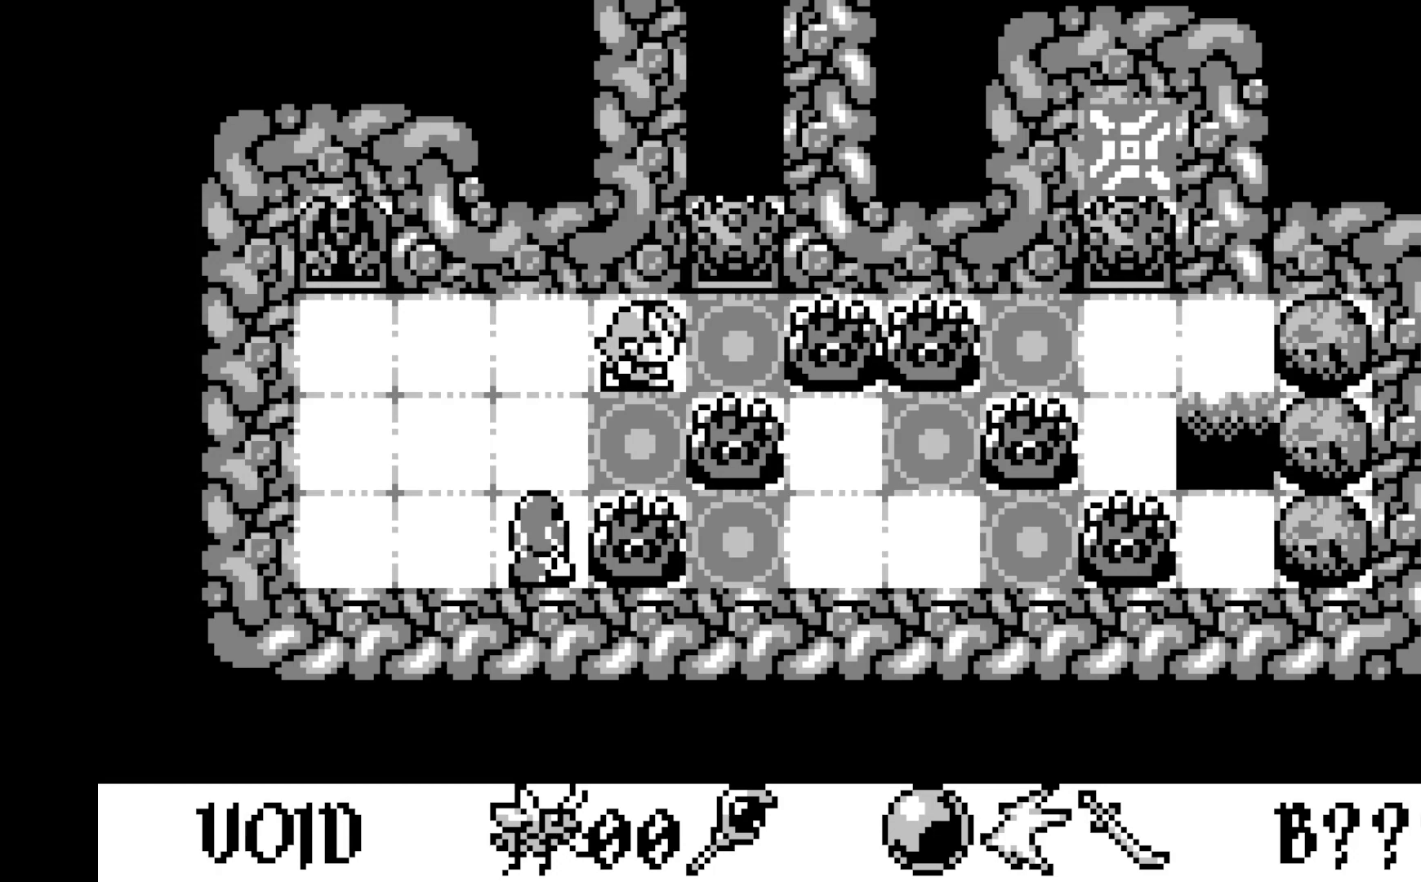
{"buttons": [], "left_stick": "center", "events": [[67, "DPAD_LEFT", "down"], [183, "DPAD_LEFT", "up"]]}
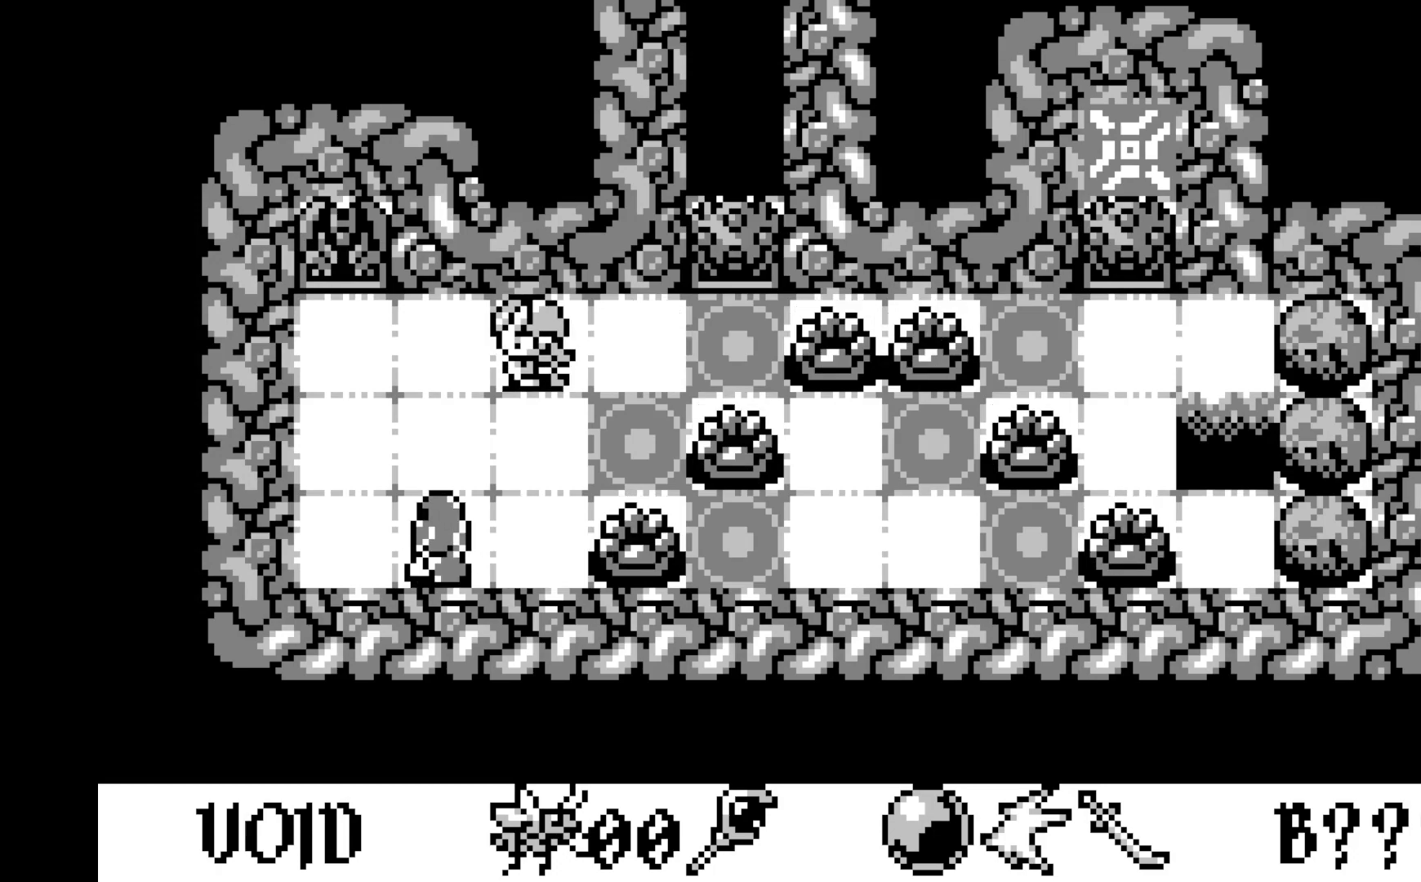
{"buttons": [], "left_stick": "center", "events": []}
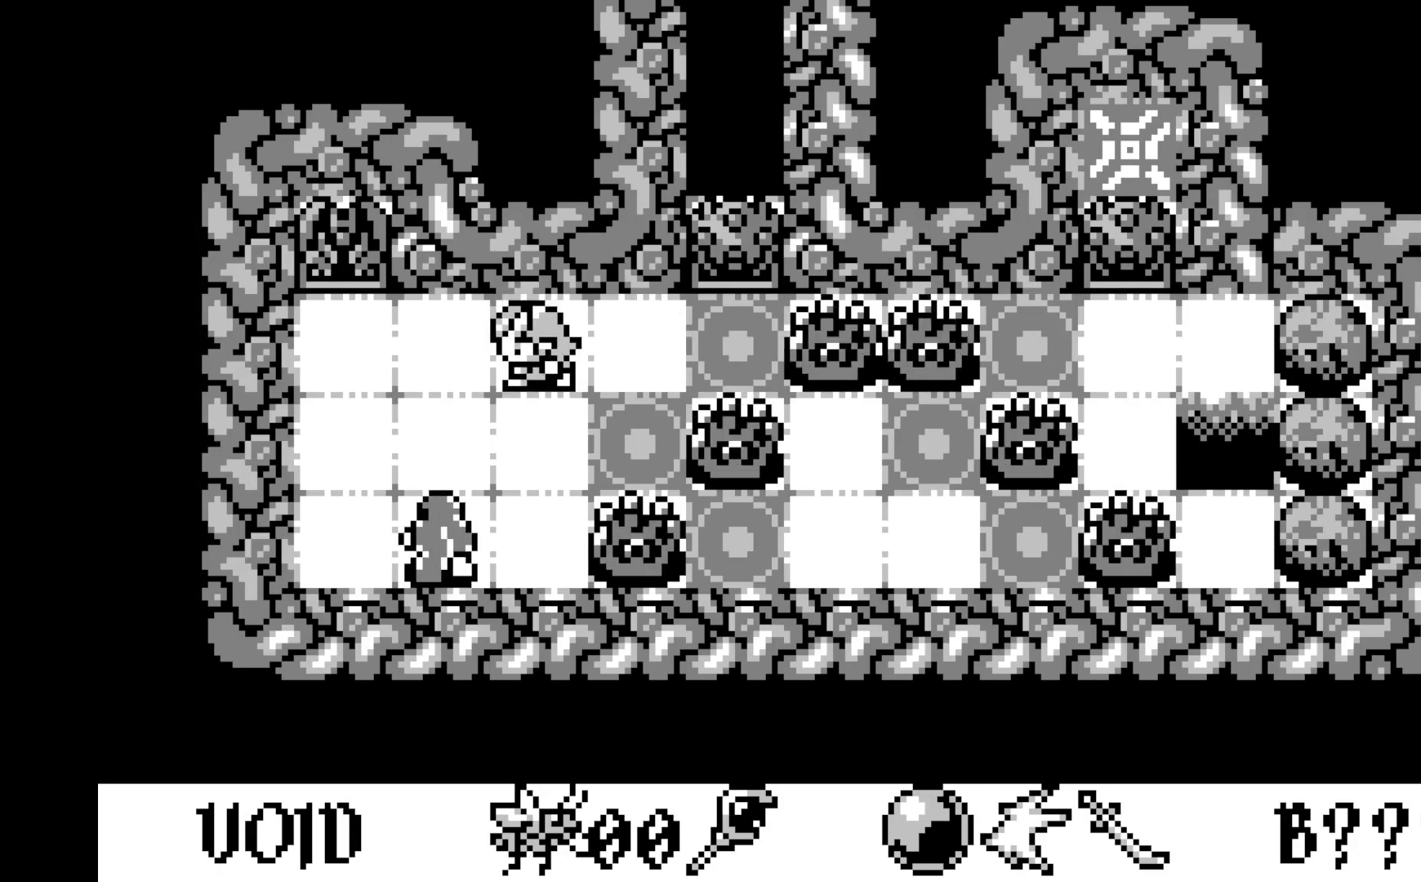
{"buttons": [], "left_stick": "center", "events": []}
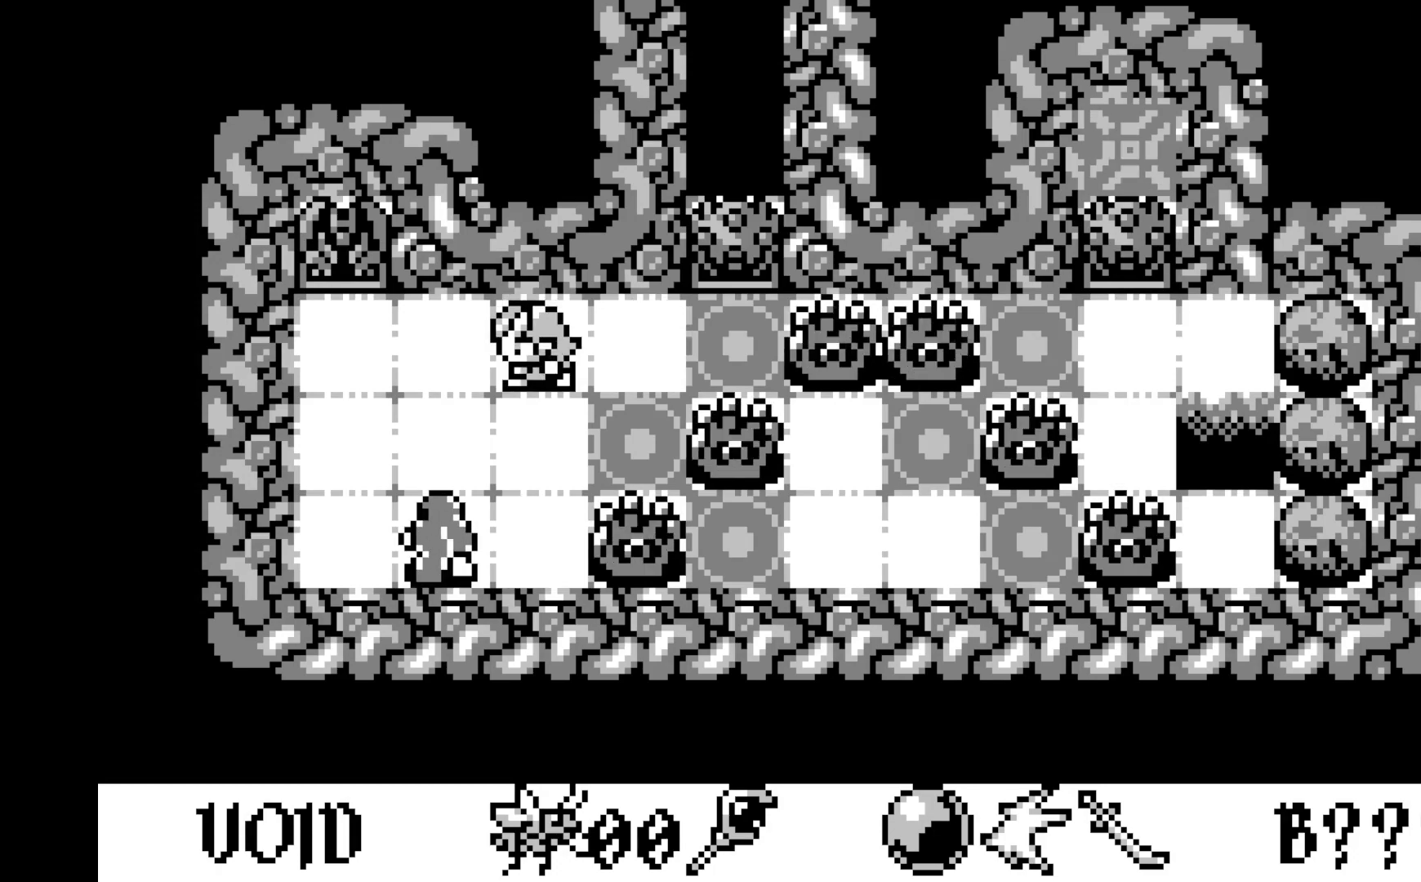
{"buttons": [], "left_stick": "center", "events": [[17, "DPAD_DOWN", "down"], [150, "DPAD_DOWN", "up"], [283, "DPAD_DOWN", "down"], [433, "DPAD_DOWN", "up"]]}
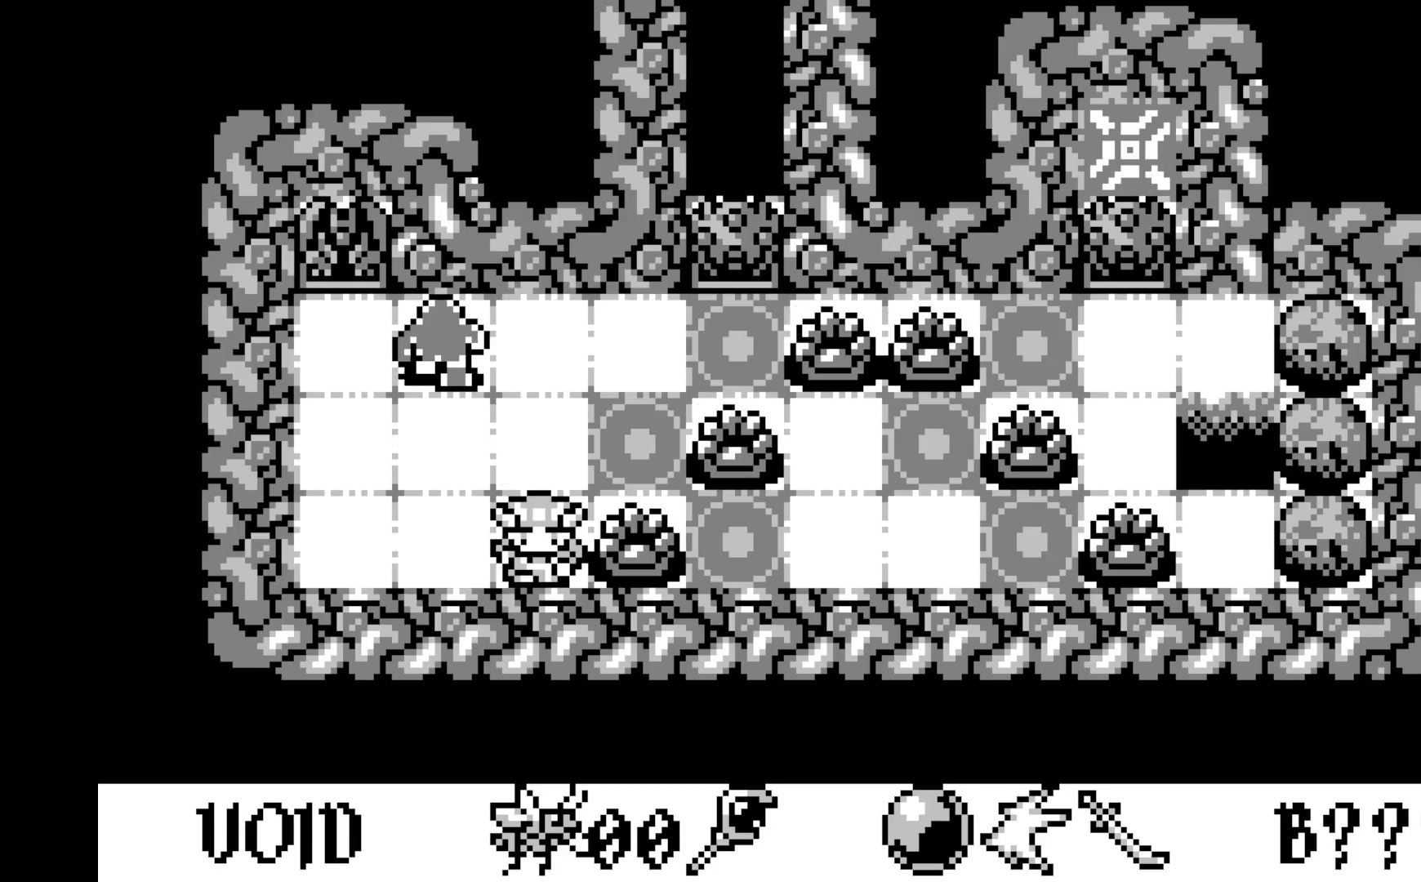
{"buttons": ["DPAD_RIGHT"], "left_stick": "center", "events": [[200, "DPAD_LEFT", "down"], [300, "DPAD_LEFT", "up"], [467, "DPAD_RIGHT", "down"]]}
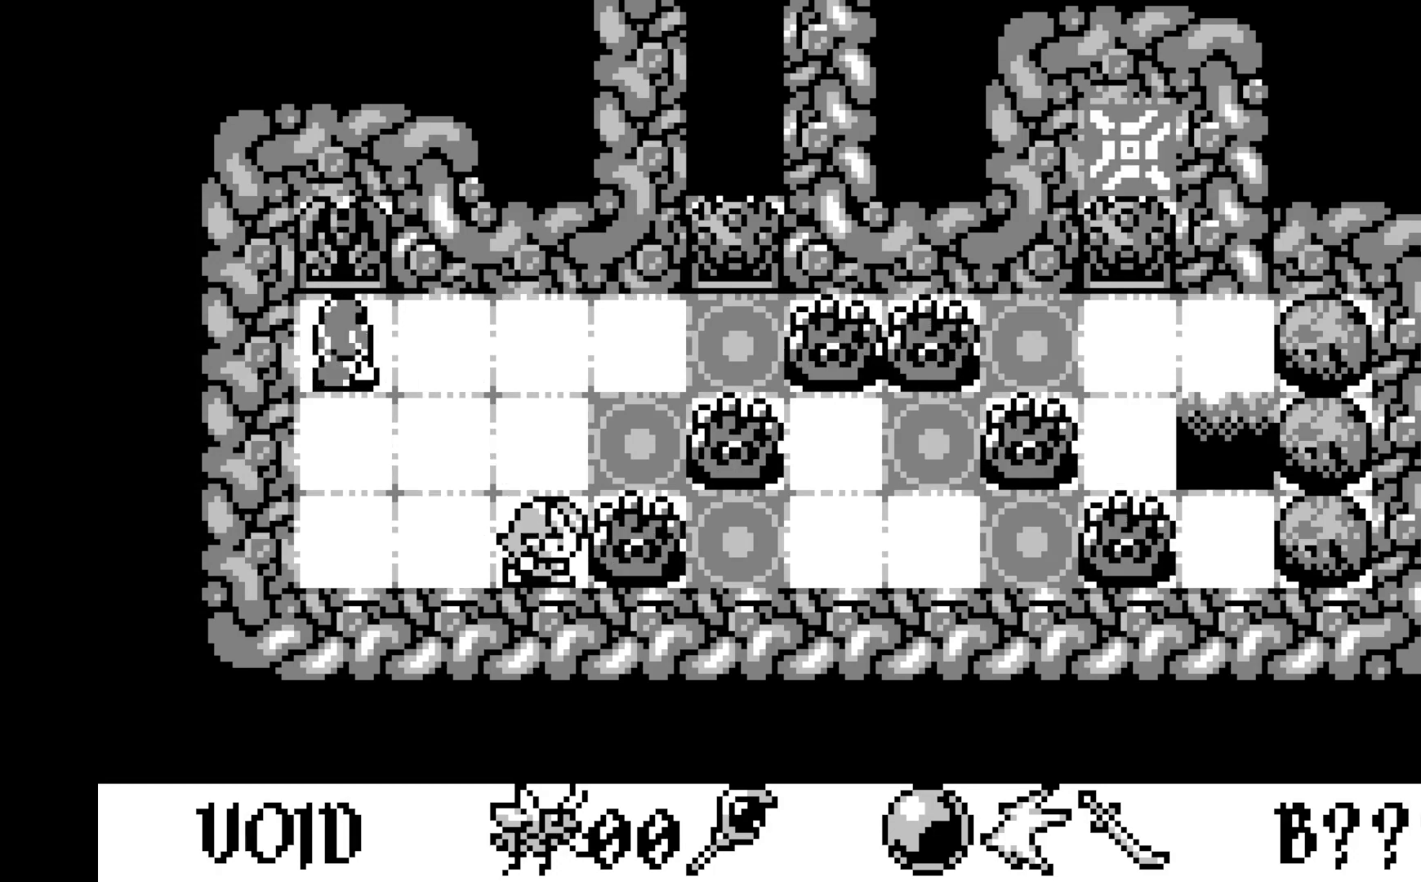
{"buttons": ["A"], "left_stick": "center", "events": [[67, "DPAD_RIGHT", "up"], [400, "A", "down"]]}
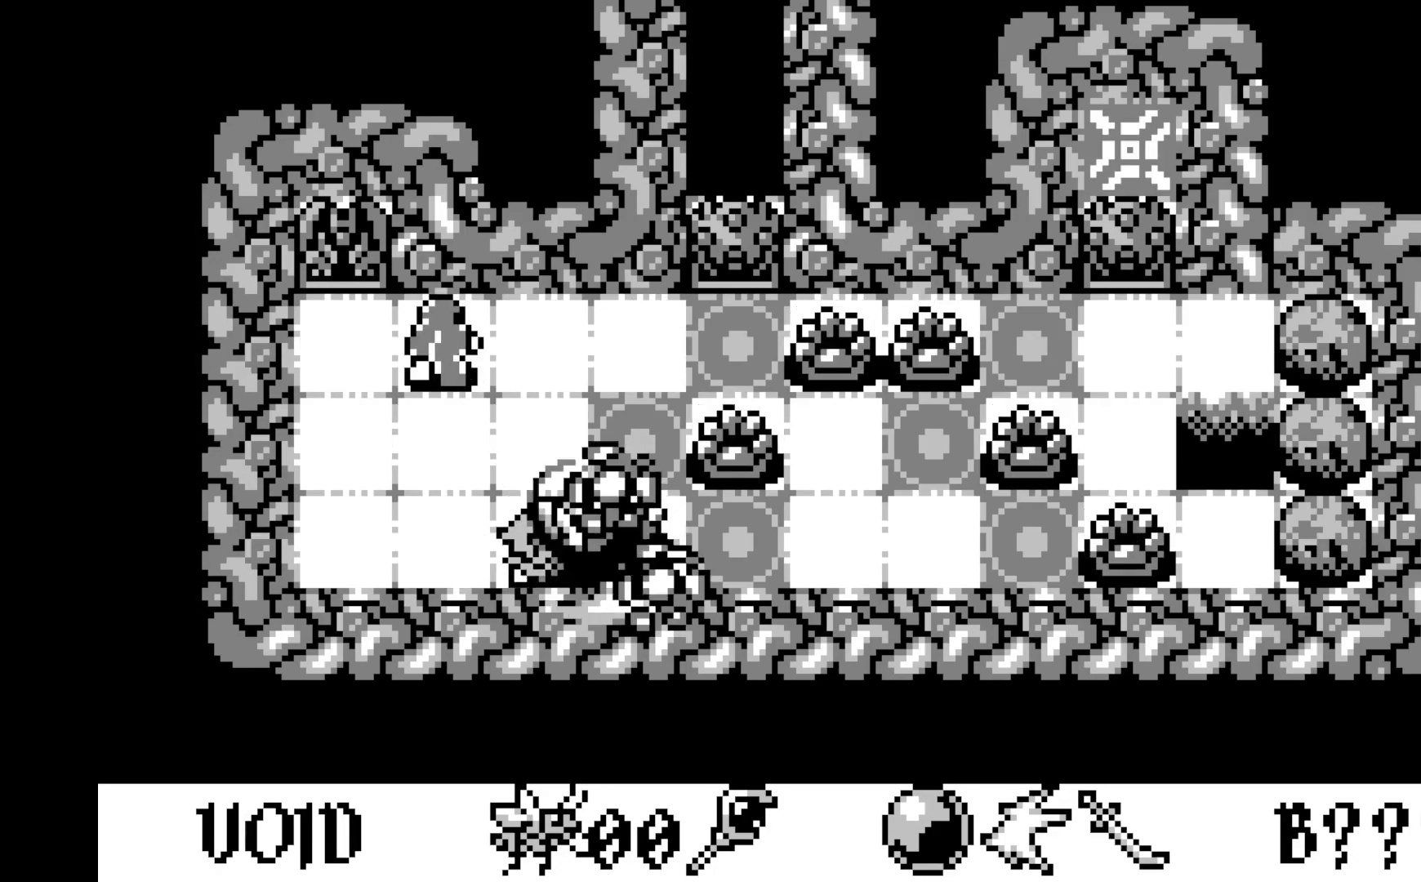
{"buttons": [], "left_stick": "center", "events": [[67, "A", "up"]]}
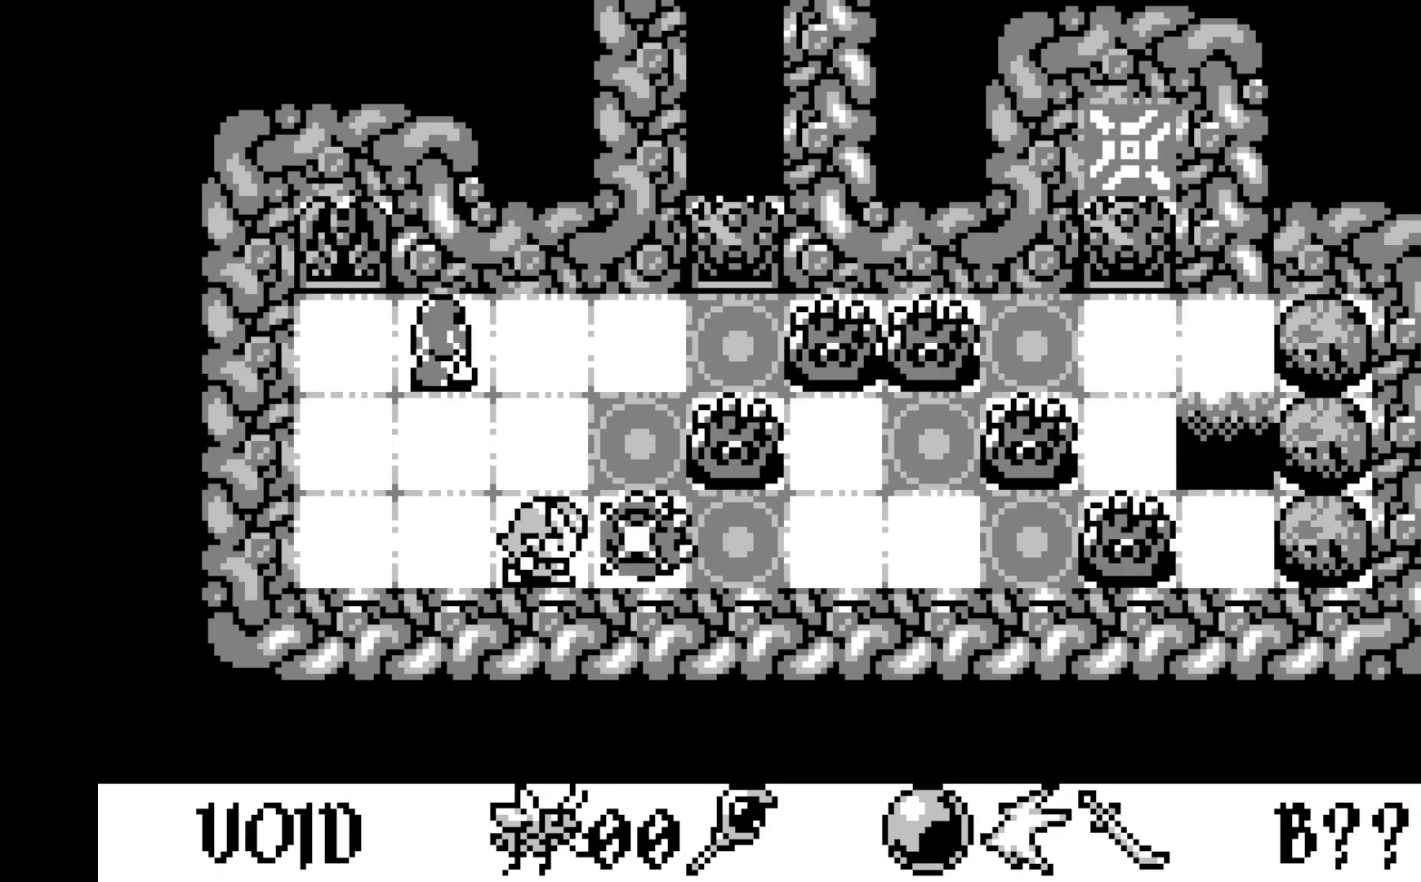
{"buttons": [], "left_stick": "center", "events": [[117, "DPAD_RIGHT", "down"], [233, "DPAD_RIGHT", "up"], [350, "DPAD_RIGHT", "down"], [467, "DPAD_RIGHT", "up"]]}
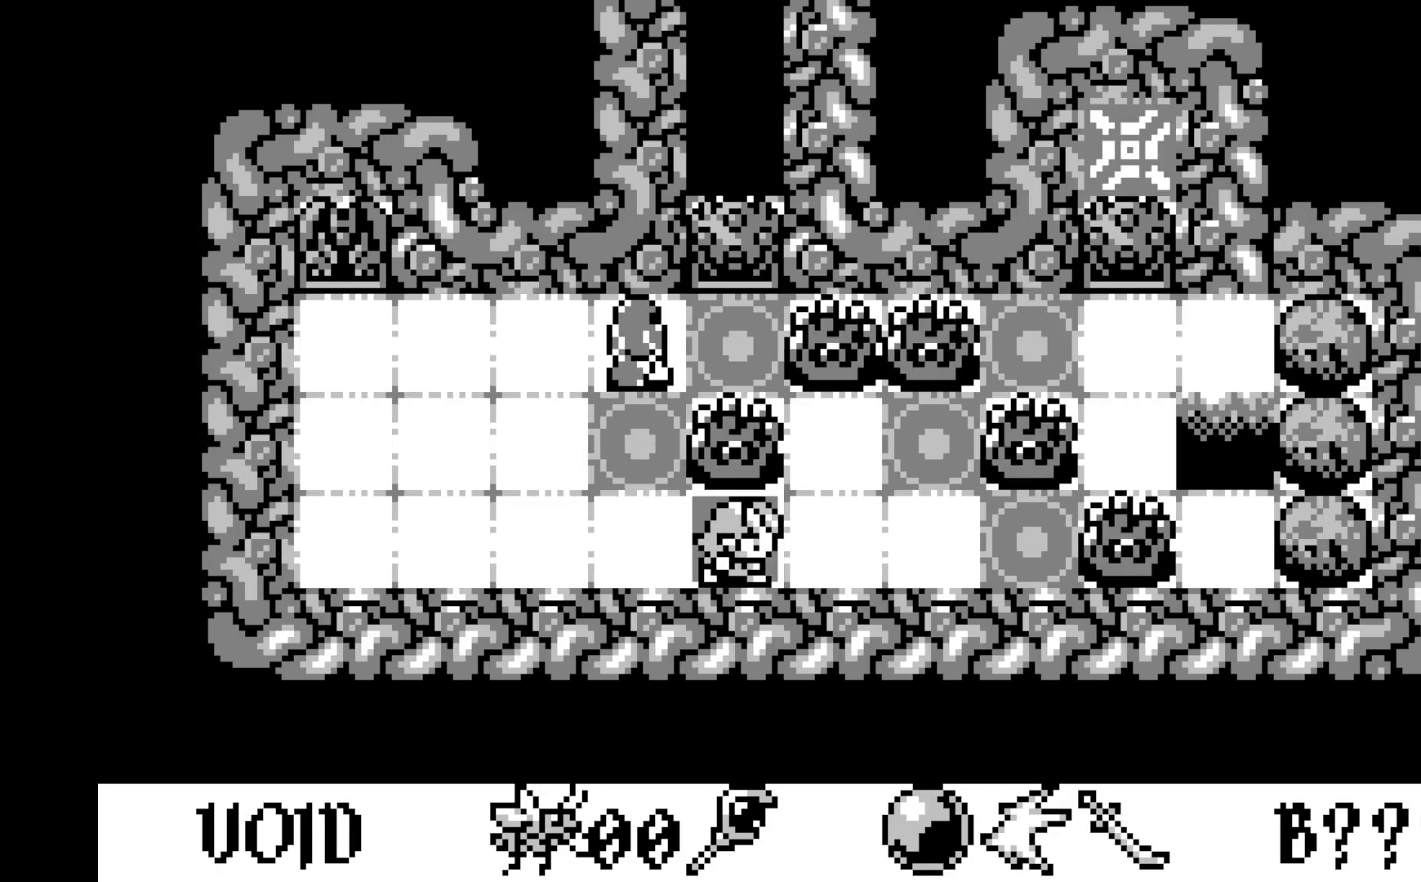
{"buttons": [], "left_stick": "center", "events": [[333, "DPAD_RIGHT", "down"], [483, "DPAD_RIGHT", "up"]]}
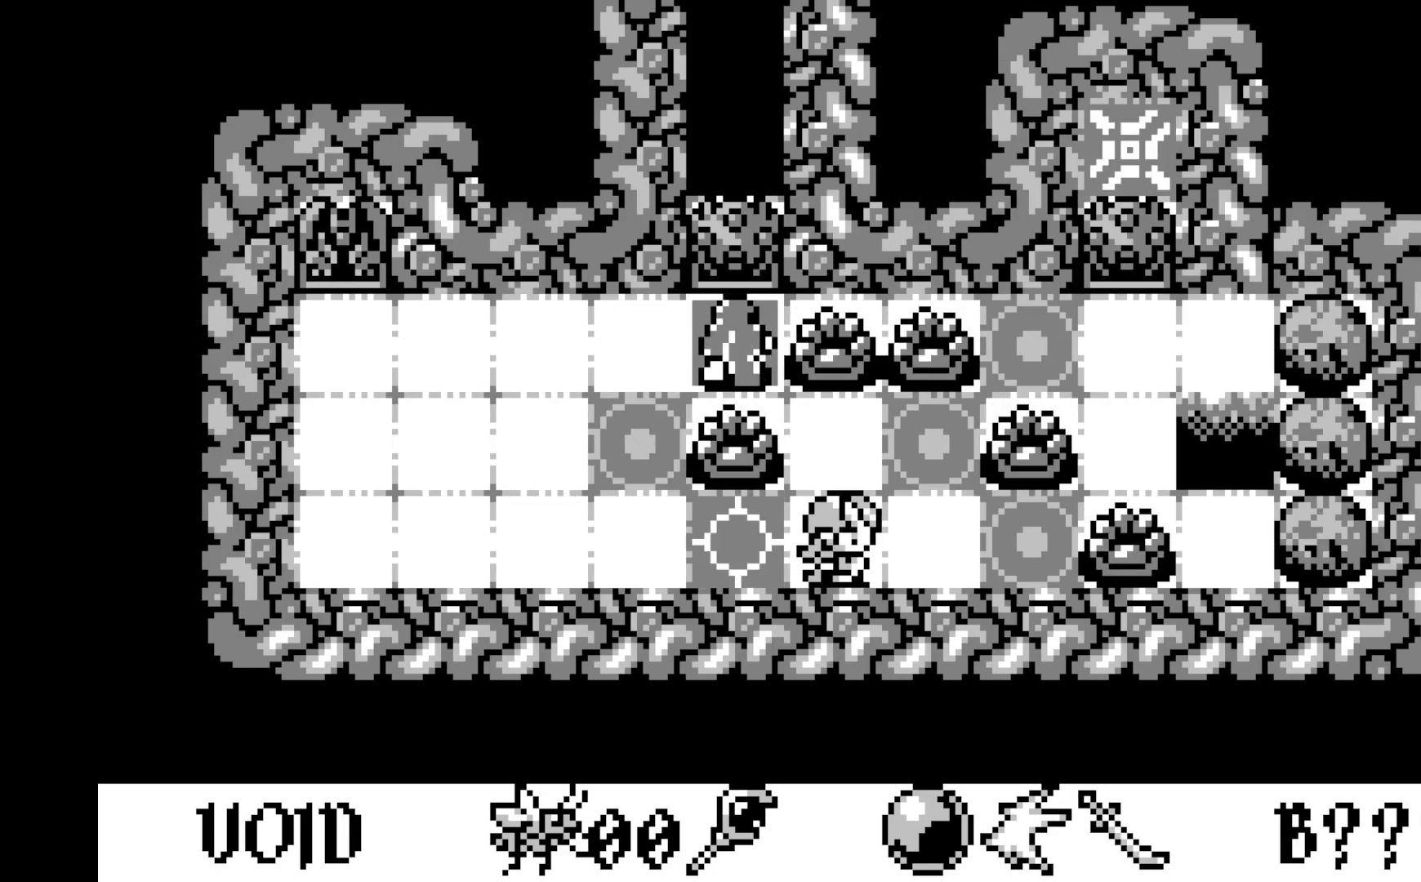
{"buttons": [], "left_stick": "center", "events": []}
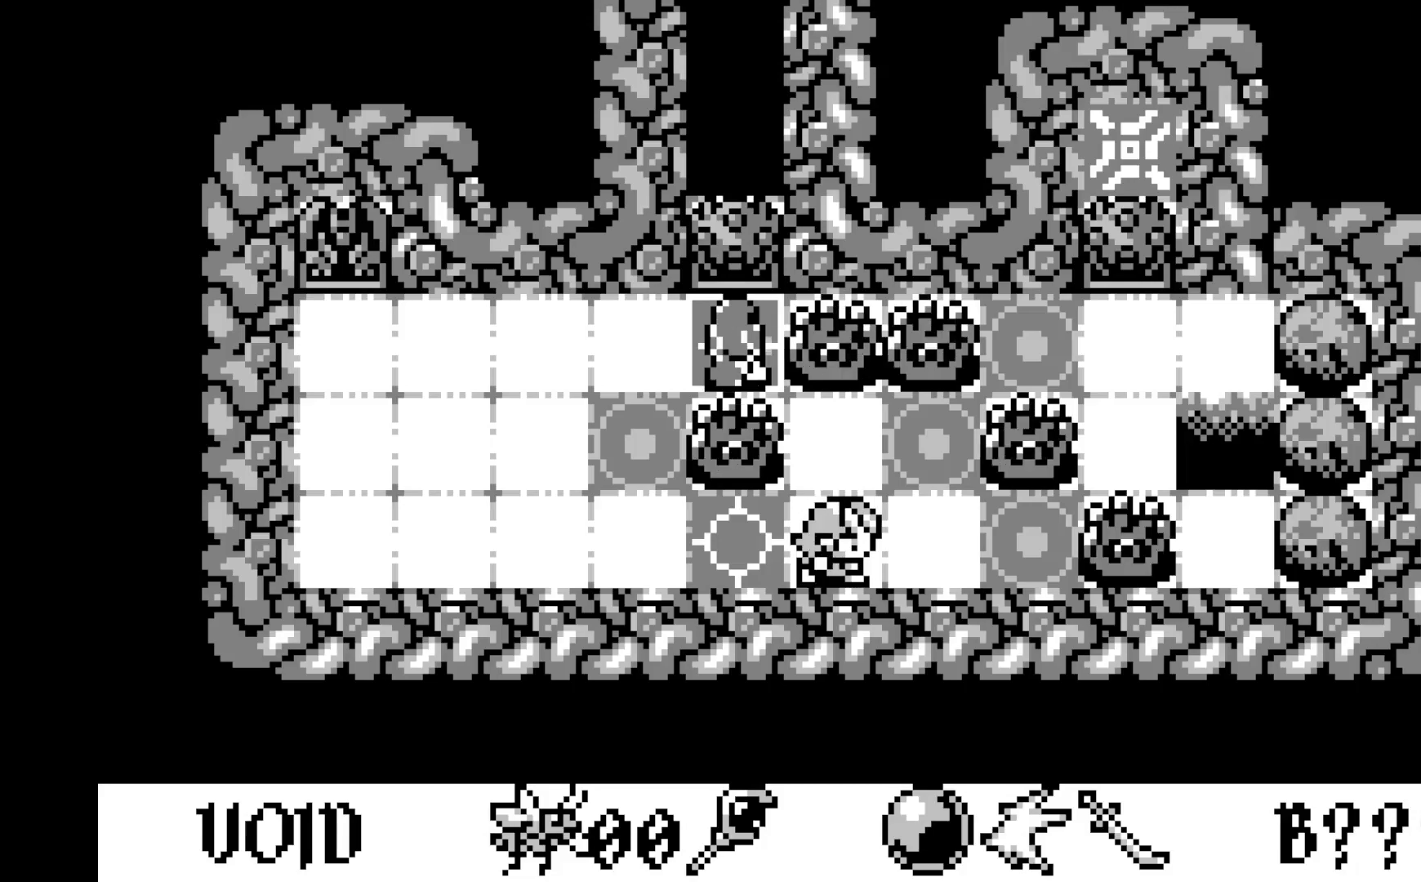
{"buttons": [], "left_stick": "center", "events": []}
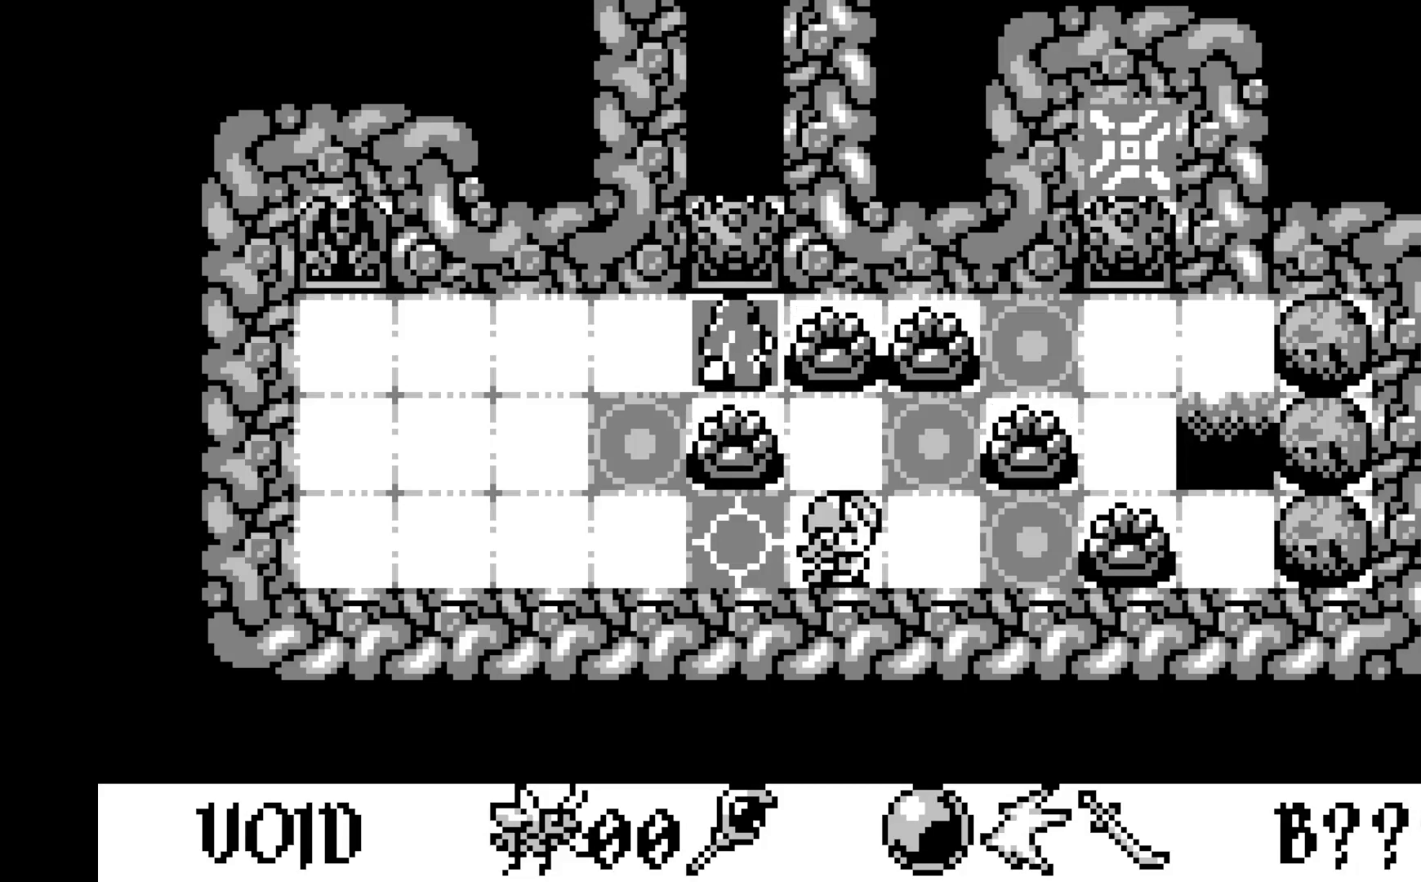
{"buttons": [], "left_stick": "center", "events": []}
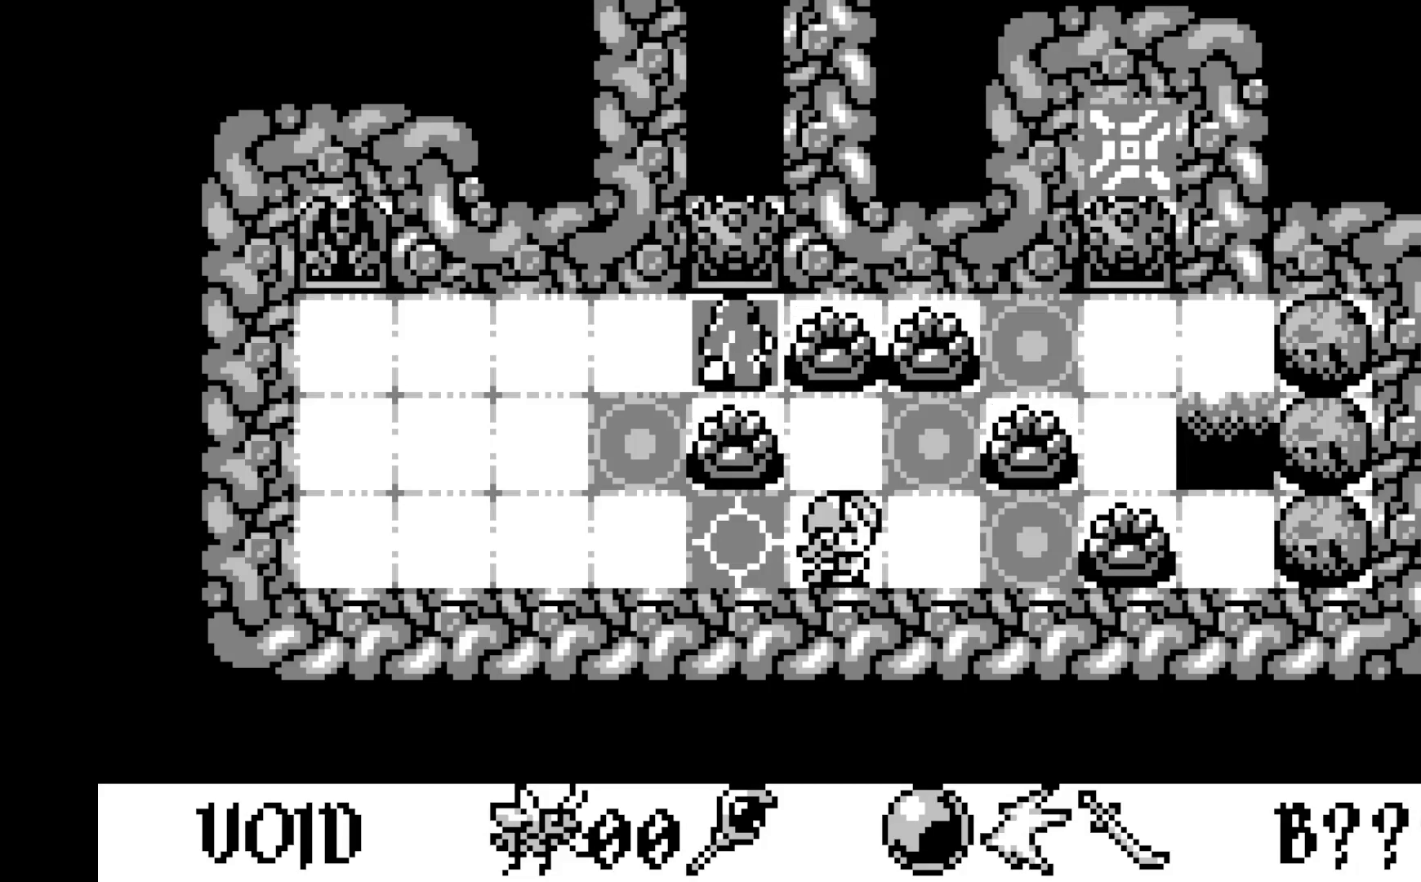
{"buttons": [], "left_stick": "center", "events": []}
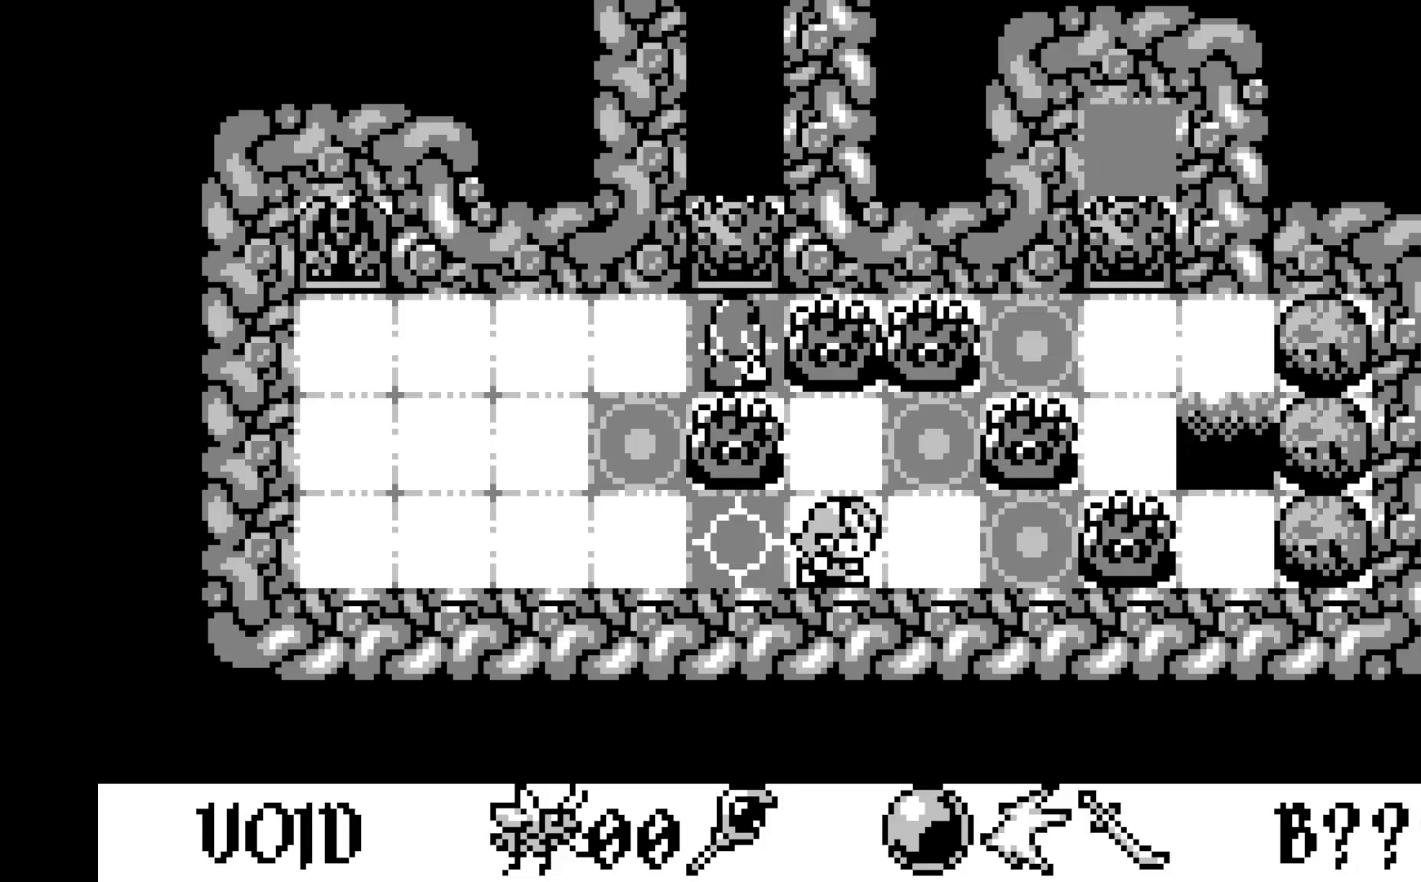
{"buttons": [], "left_stick": "center", "events": [[50, "DPAD_DOWN", "down"], [200, "DPAD_DOWN", "up"]]}
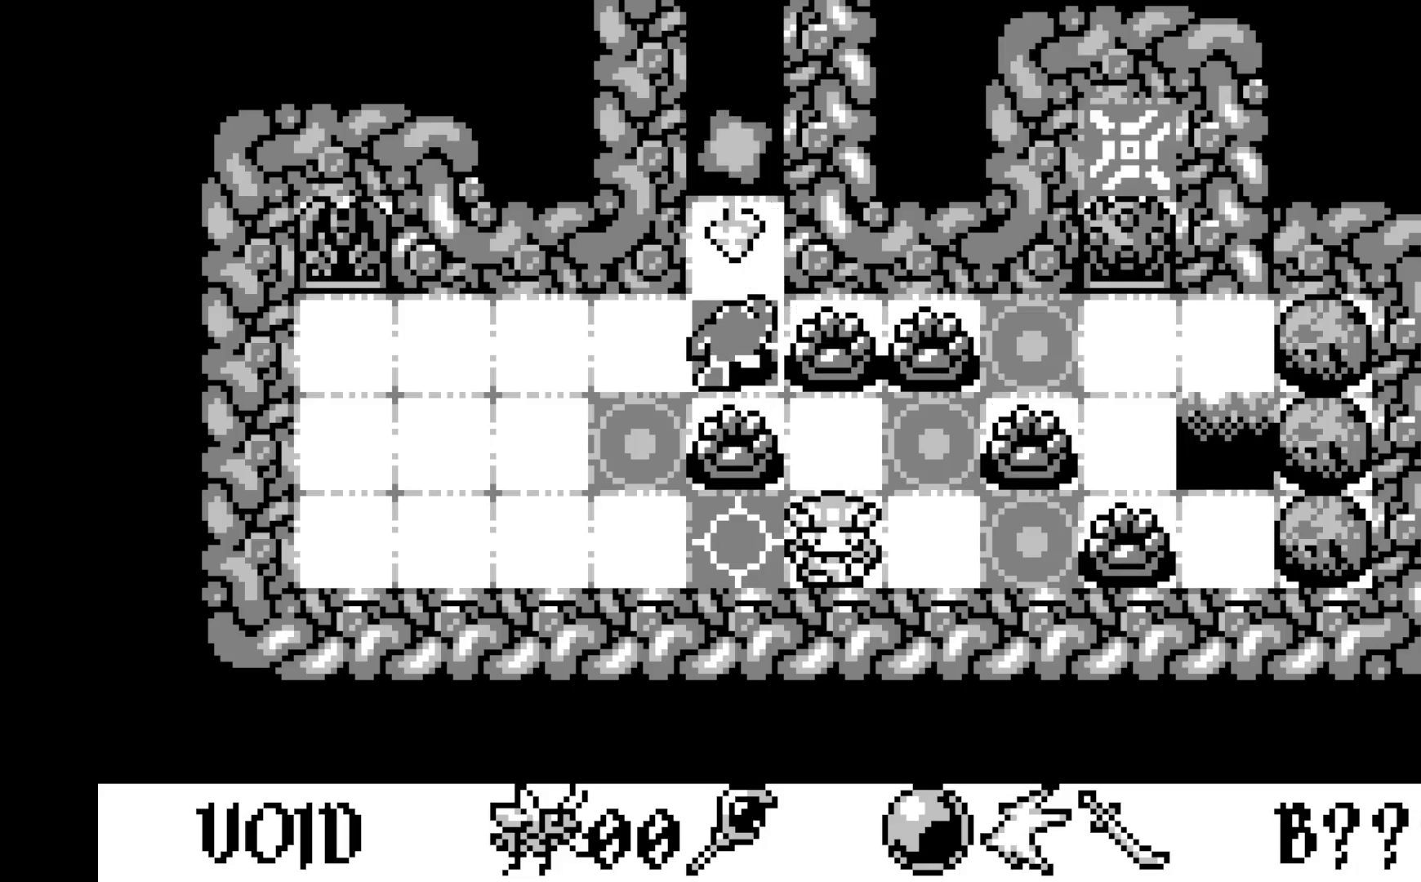
{"buttons": [], "left_stick": "center", "events": []}
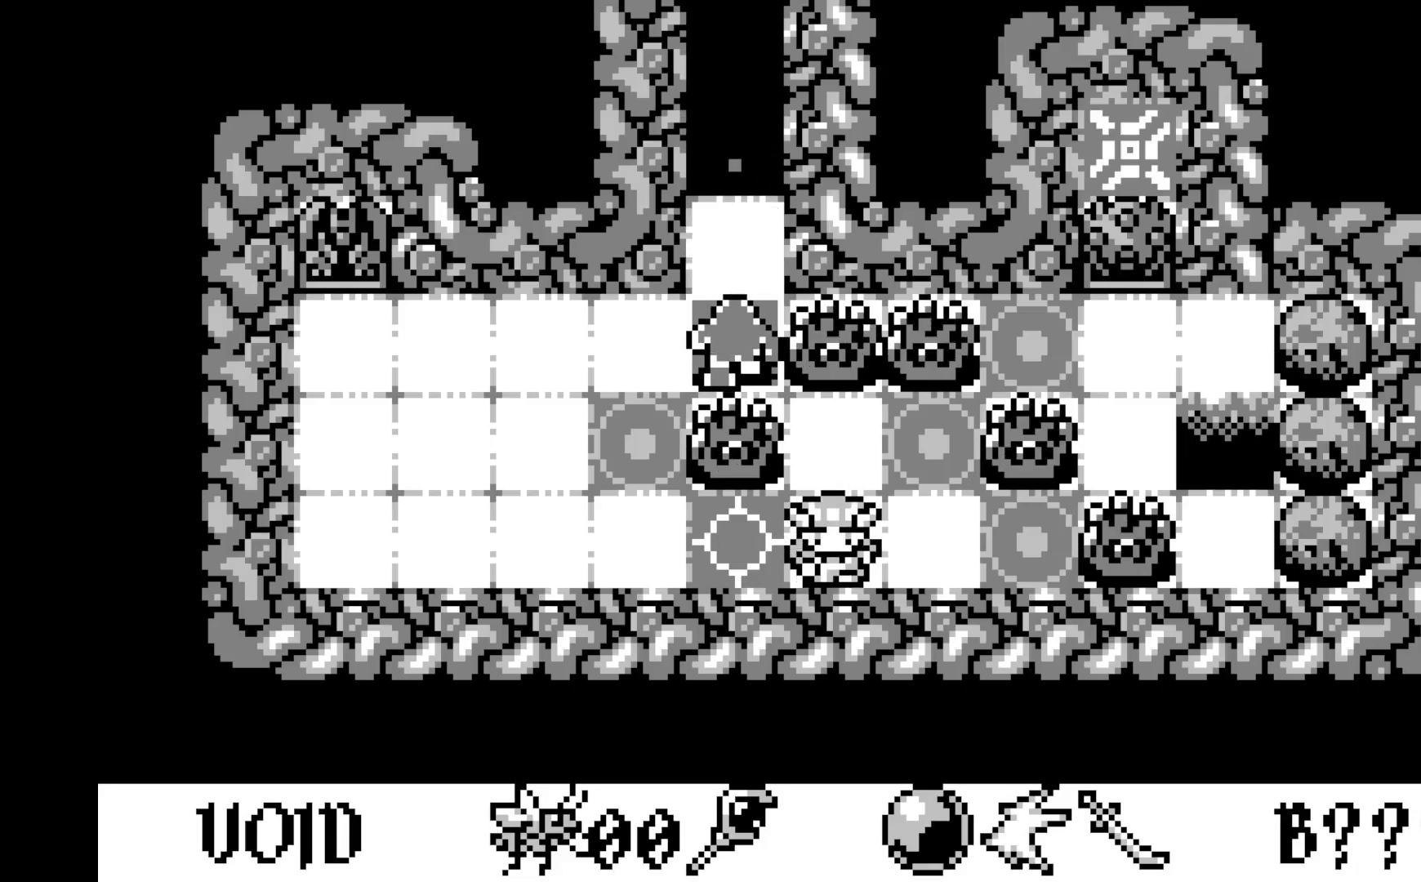
{"buttons": [], "left_stick": "center", "events": []}
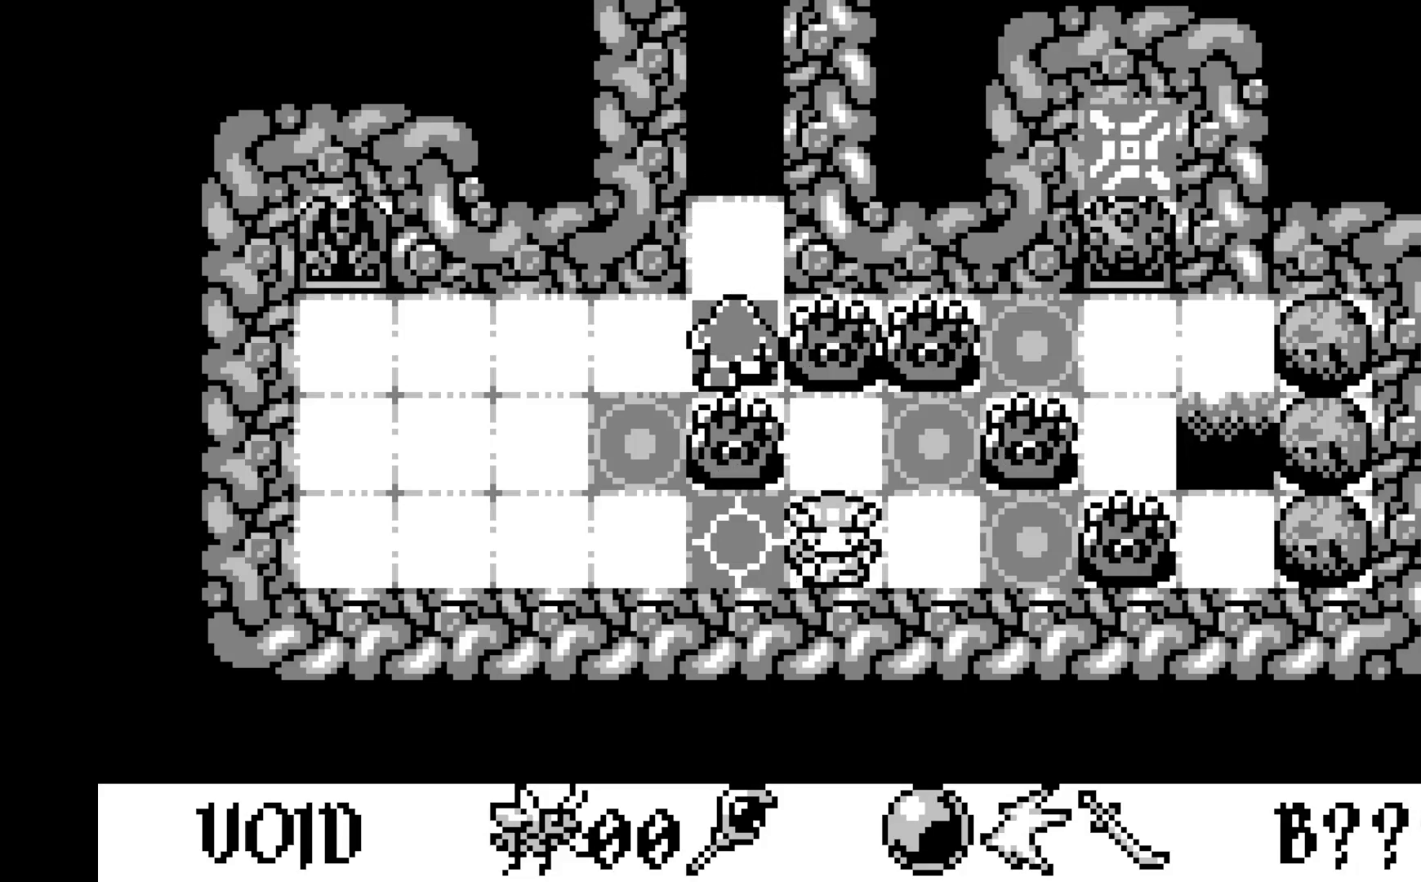
{"buttons": [], "left_stick": "center", "events": []}
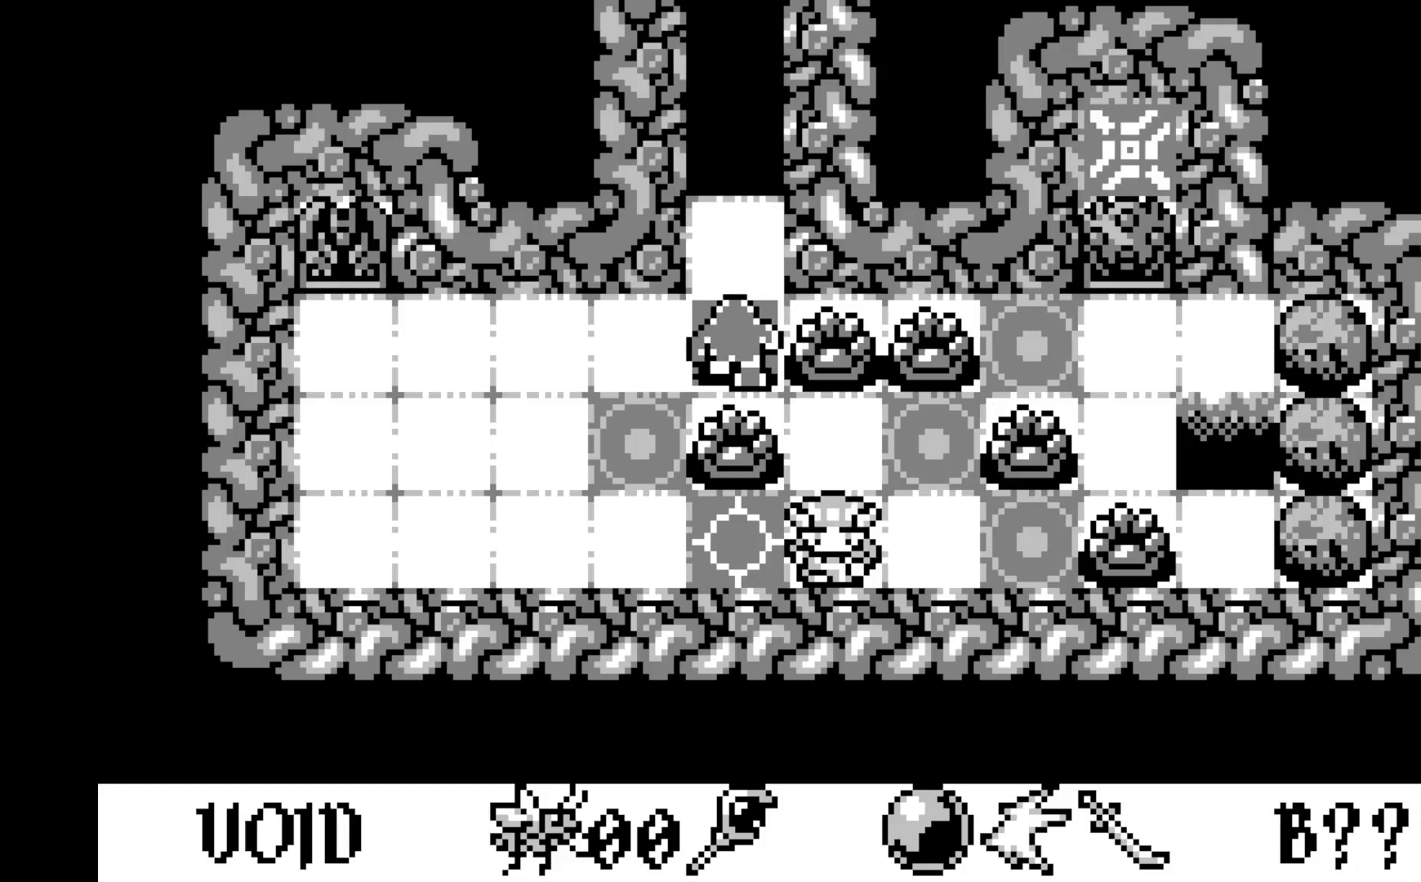
{"buttons": [], "left_stick": "center", "events": [[267, "DPAD_RIGHT", "down"], [350, "DPAD_RIGHT", "up"]]}
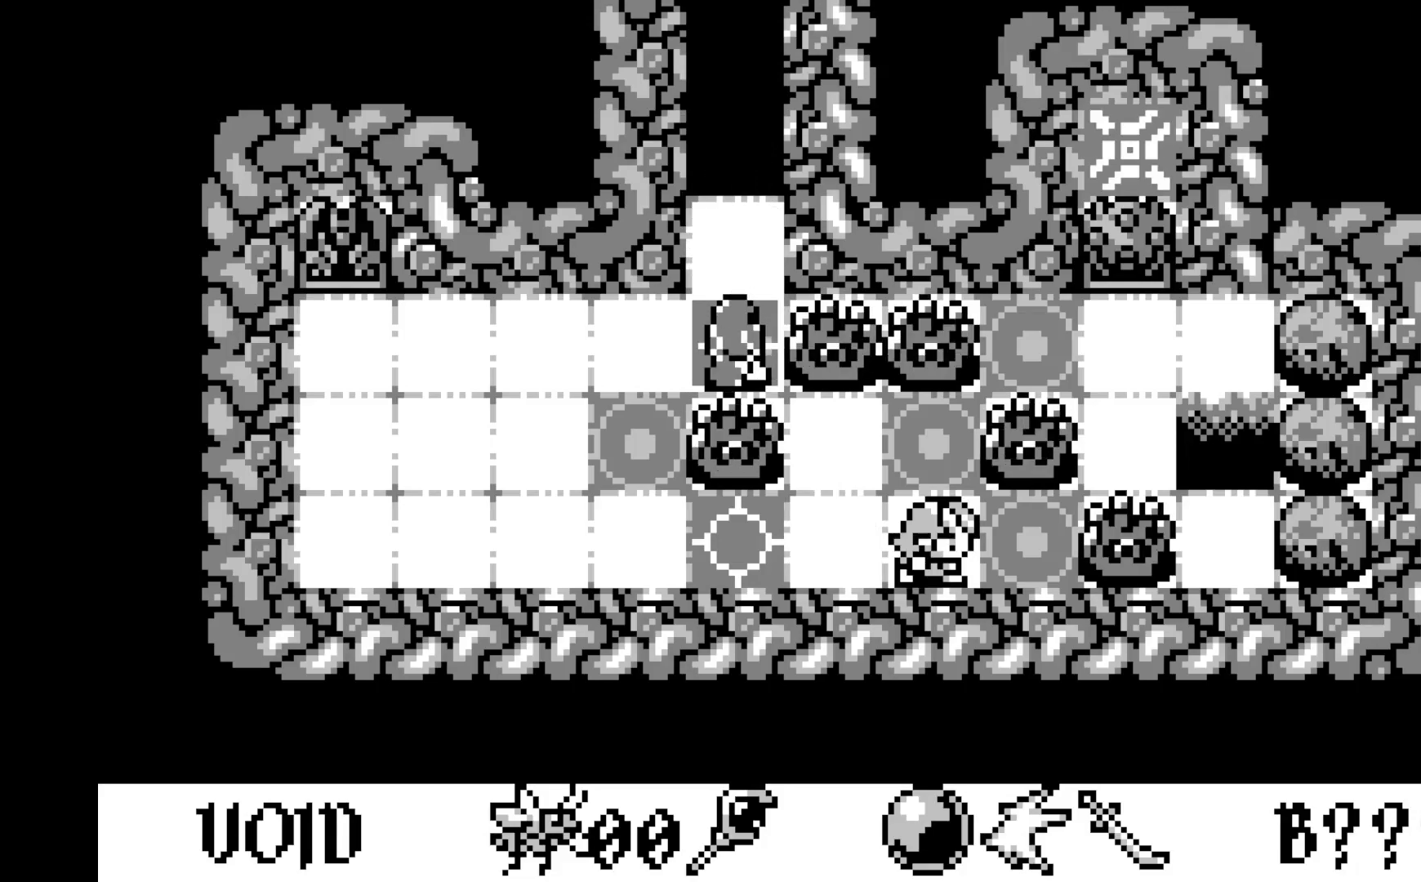
{"buttons": [], "left_stick": "center", "events": []}
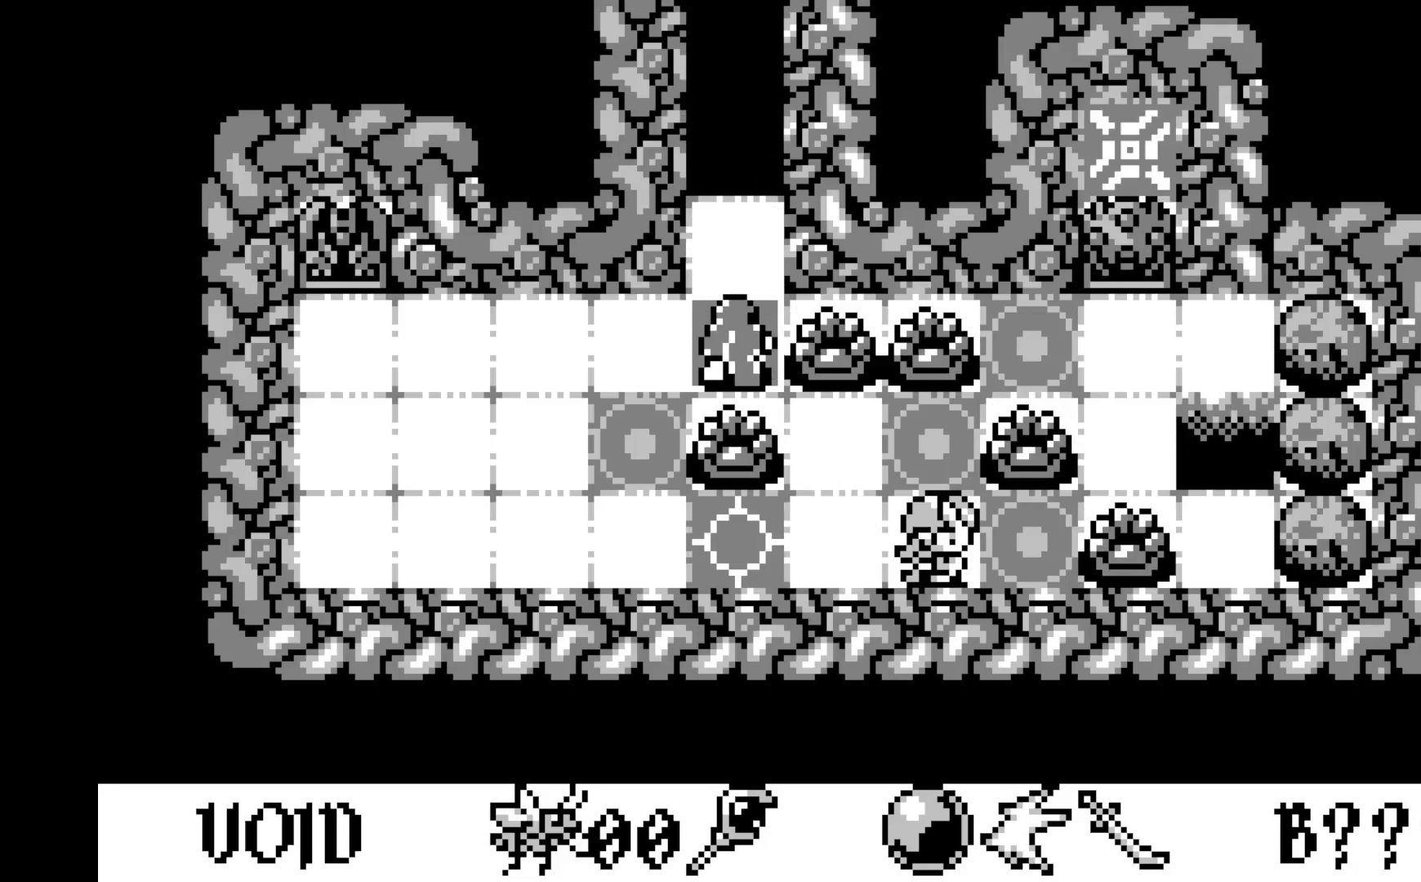
{"buttons": [], "left_stick": "center", "events": []}